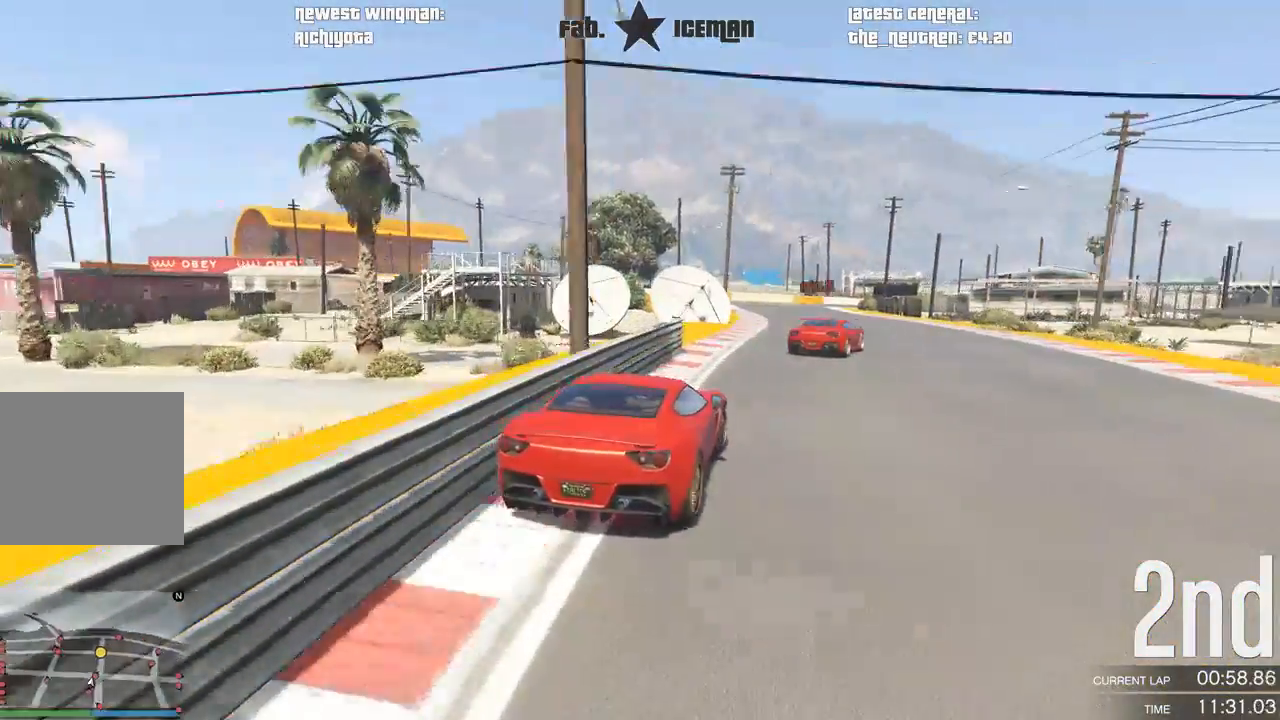
Gameplay with a controller (Xbox layout); each line is a JSON object with the inputs held at the frame after it. "events" lists button and stick changes between this image and that frame as [ms after this image, input, new state], when the widget could be followed in between. Not read: L3.
{"buttons": ["R2"], "left_stick": "center", "right_stick": "center", "events": [[250, "left_stick", "center"]]}
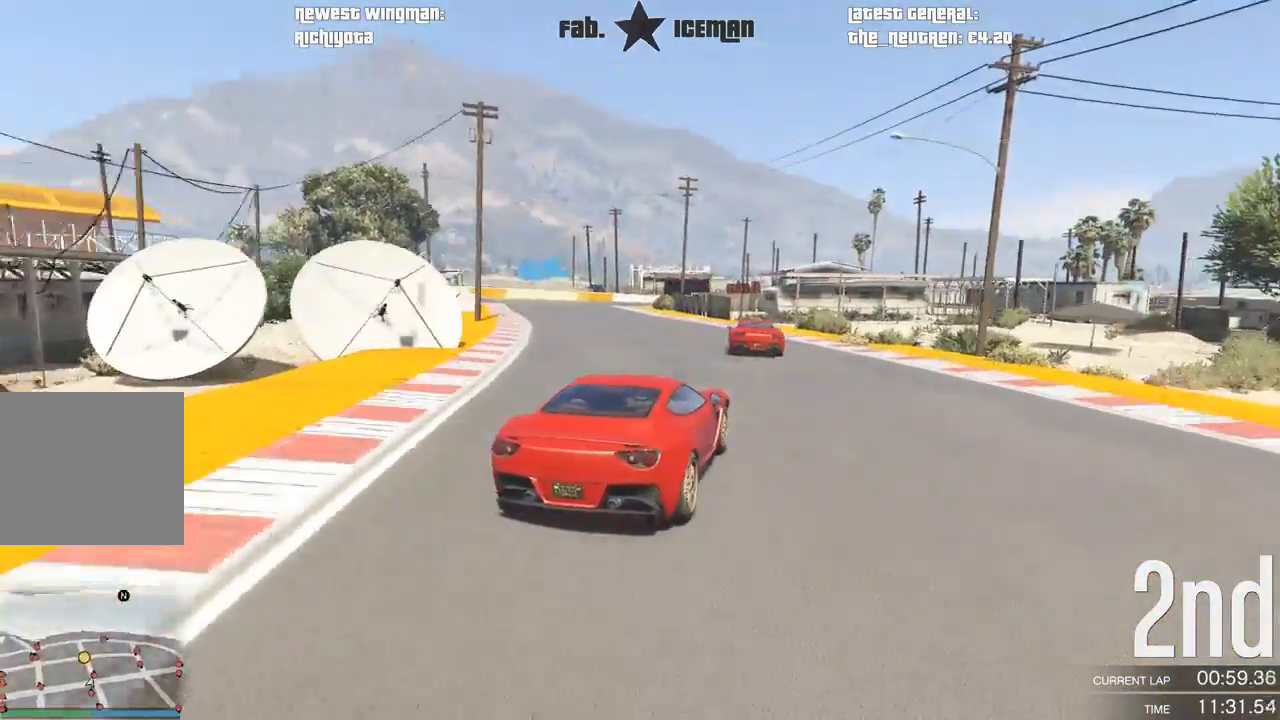
{"buttons": ["L2"], "left_stick": "down-left", "right_stick": "center", "events": [[146, "left_stick", "left"], [271, "left_stick", "down-left"], [417, "L2", "down"], [479, "R2", "up"]]}
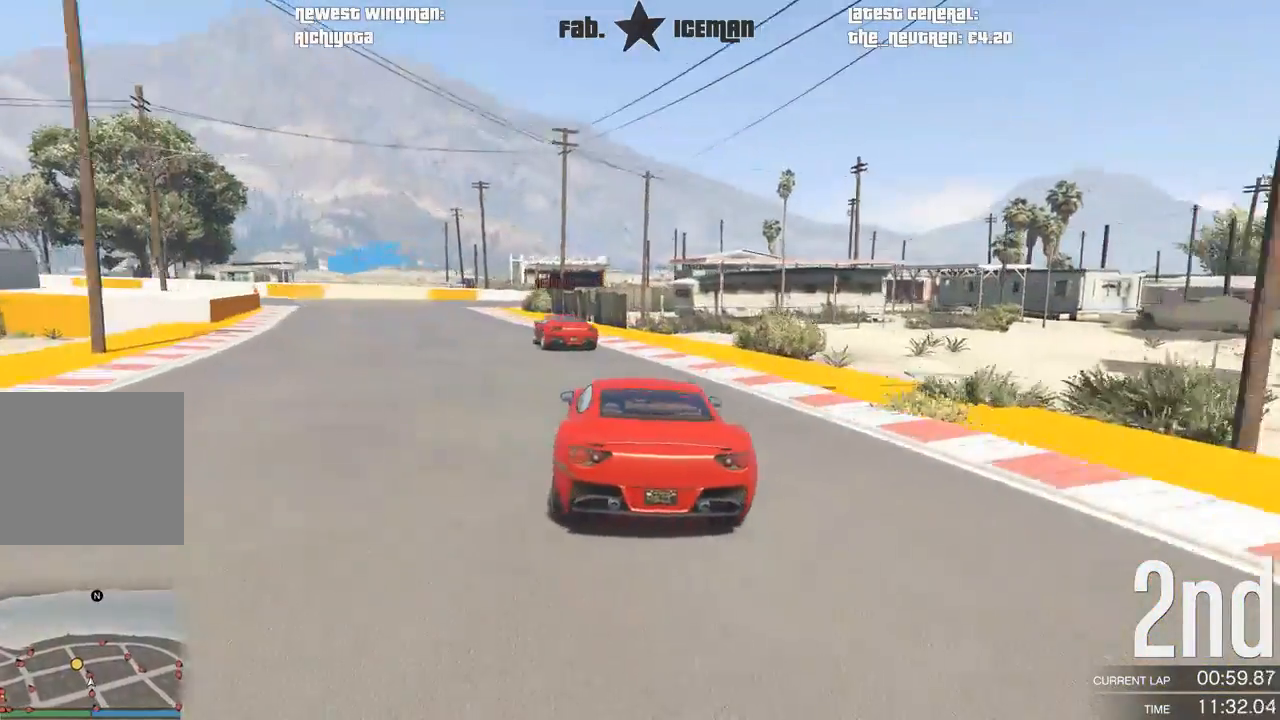
{"buttons": [], "left_stick": "down-left", "right_stick": "center", "events": [[146, "L2", "up"], [167, "left_stick", "center"], [333, "left_stick", "down-left"]]}
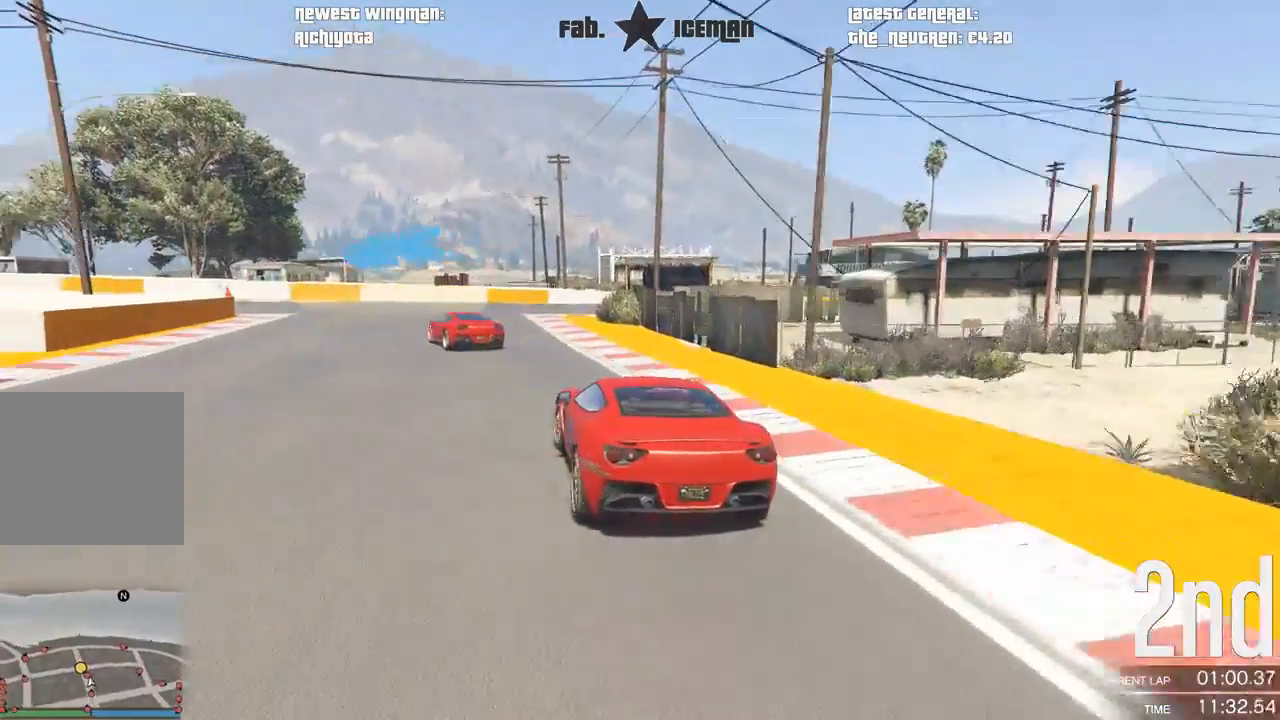
{"buttons": ["R2"], "left_stick": "down-left", "right_stick": "center", "events": [[229, "R2", "down"]]}
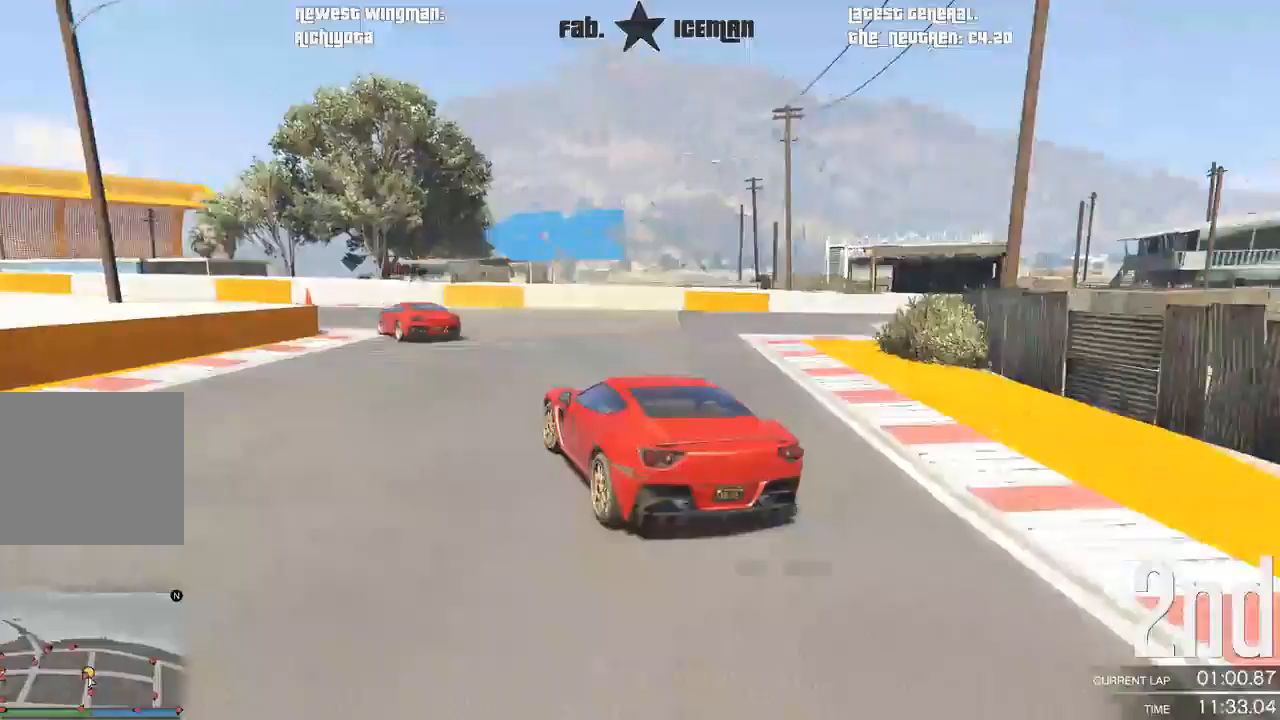
{"buttons": ["R2"], "left_stick": "down-left", "right_stick": "center", "events": []}
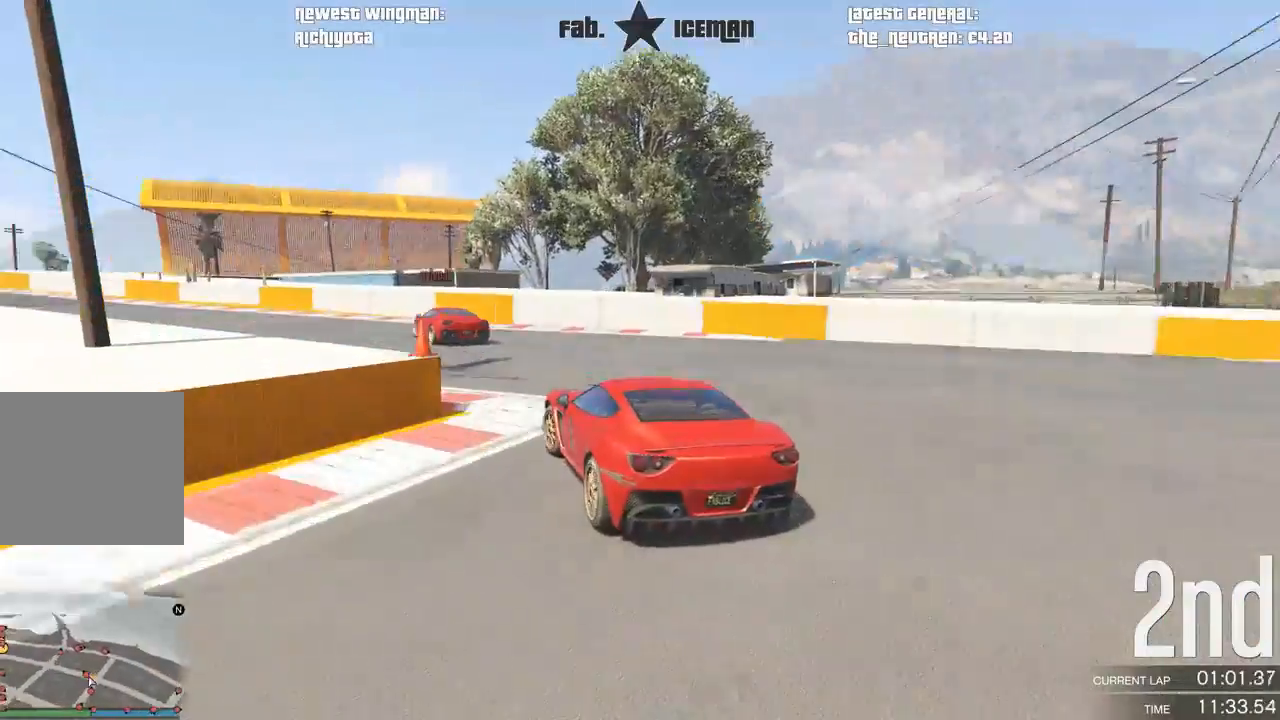
{"buttons": ["R2"], "left_stick": "down-left", "right_stick": "center", "events": [[354, "left_stick", "center"], [500, "left_stick", "down-left"]]}
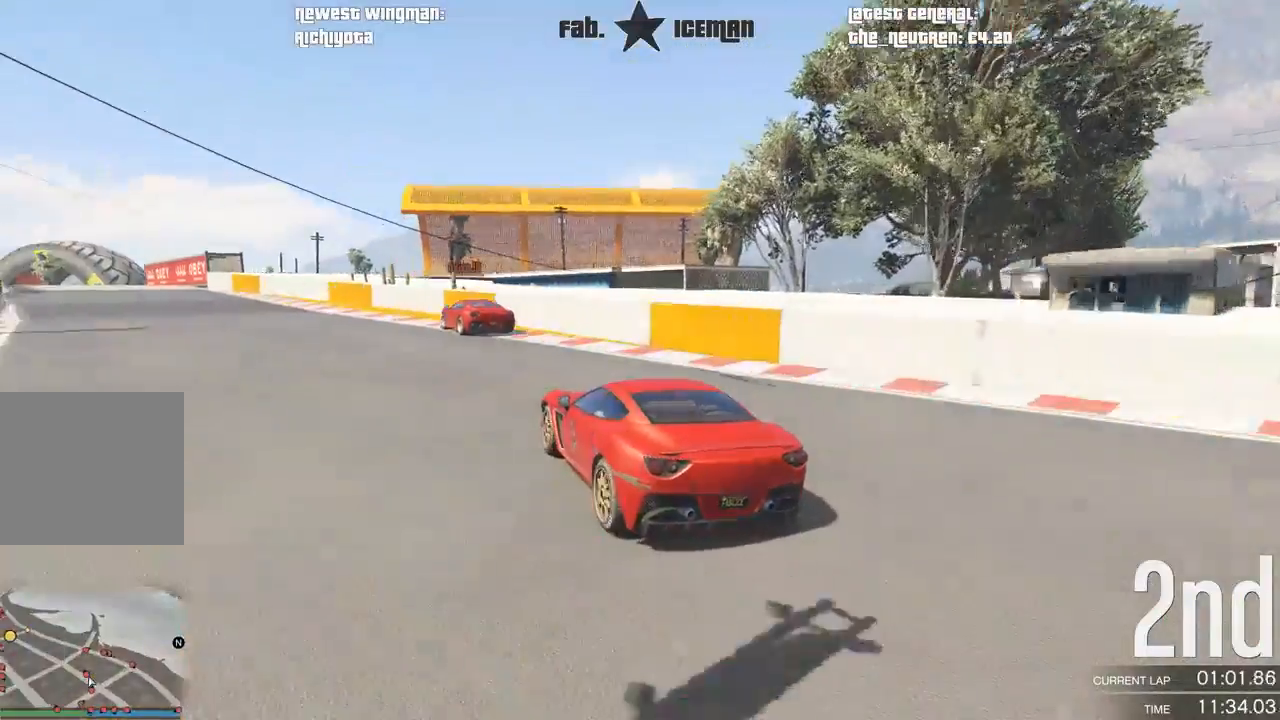
{"buttons": ["R2"], "left_stick": "down-left", "right_stick": "center", "events": [[167, "left_stick", "center"], [375, "left_stick", "down-left"]]}
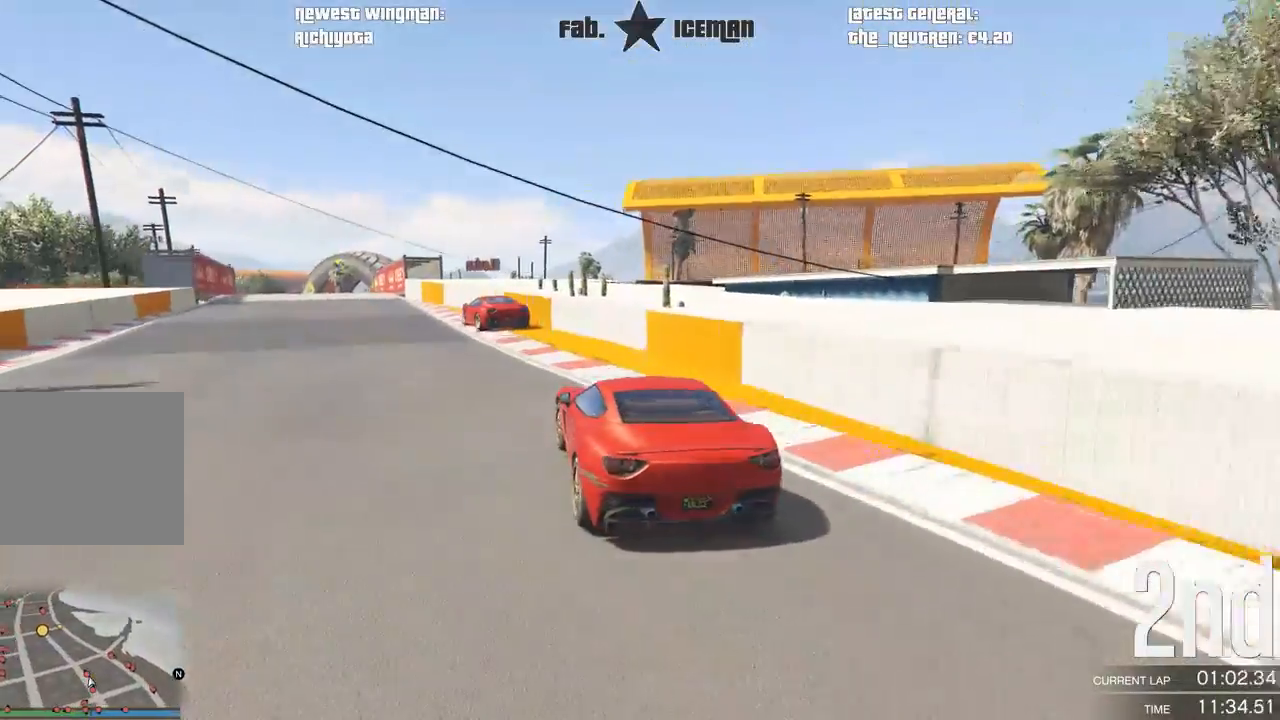
{"buttons": ["R2"], "left_stick": "down-left", "right_stick": "center", "events": [[62, "left_stick", "center"], [125, "left_stick", "down-left"], [292, "left_stick", "center"], [458, "left_stick", "down-left"]]}
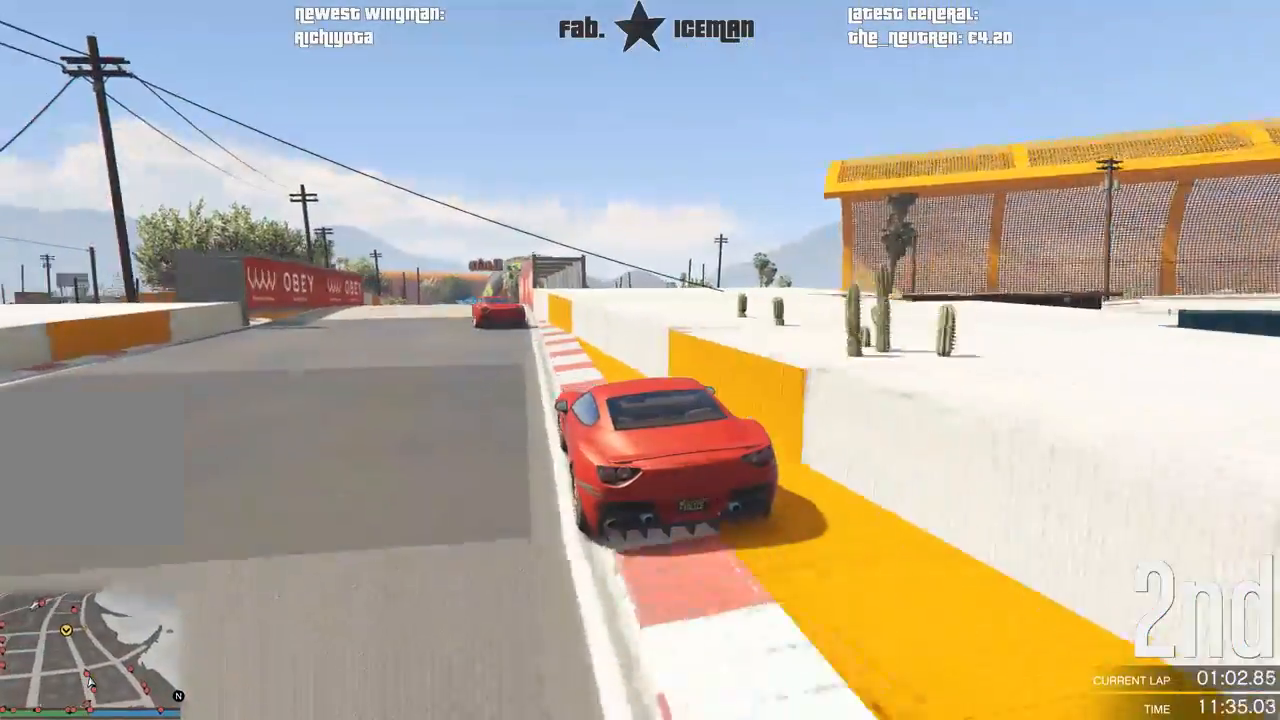
{"buttons": ["R2"], "left_stick": "center", "right_stick": "center", "events": [[104, "left_stick", "center"], [229, "left_stick", "down-left"], [375, "left_stick", "center"]]}
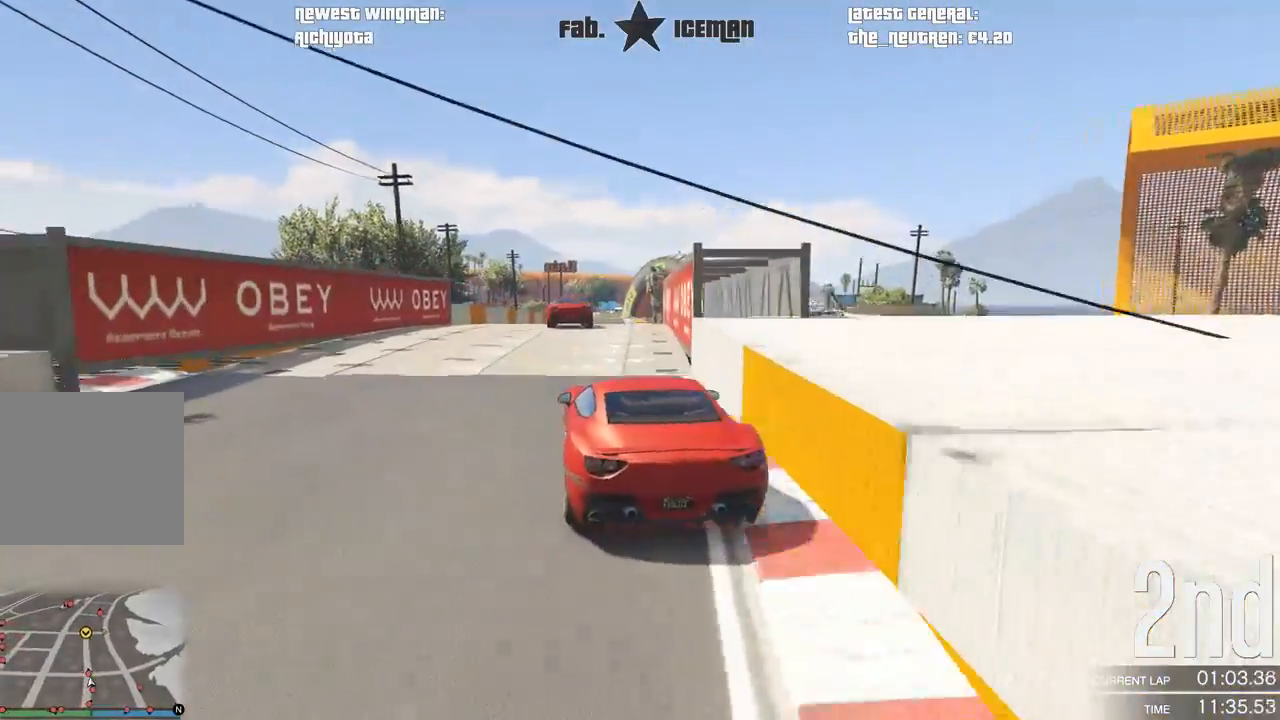
{"buttons": ["R2"], "left_stick": "center", "right_stick": "center", "events": [[333, "left_stick", "down"], [500, "left_stick", "center"]]}
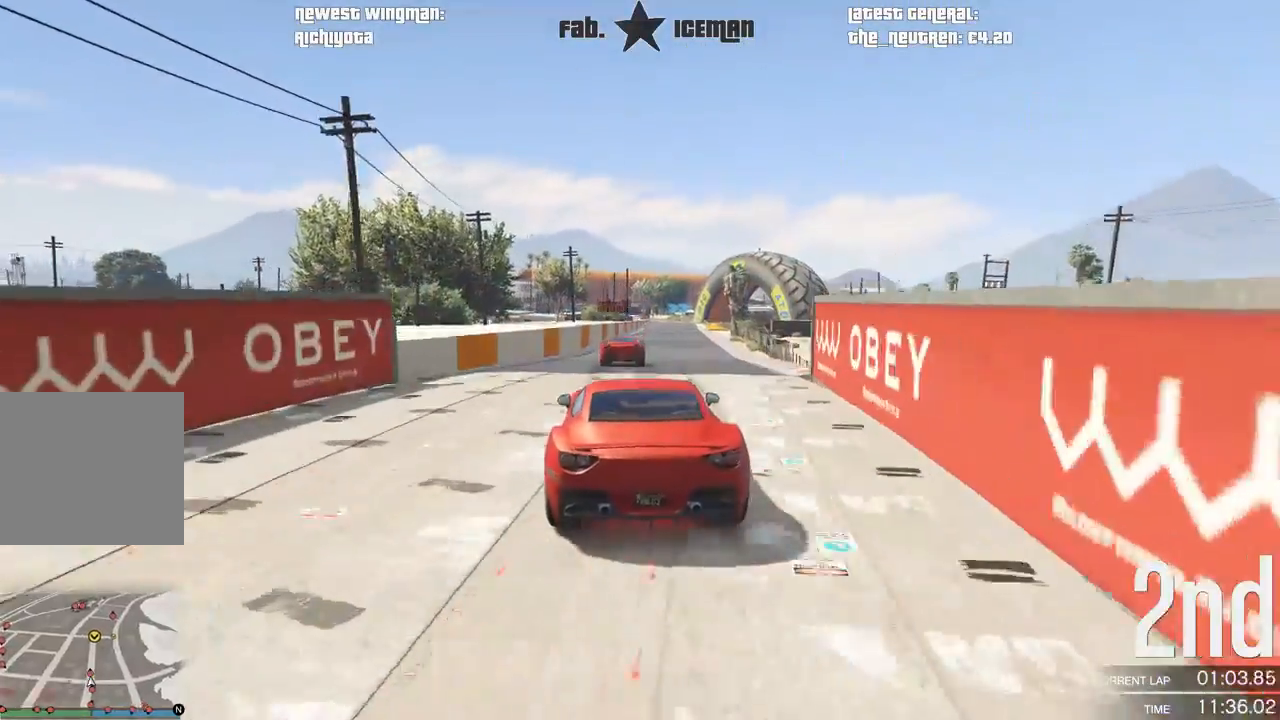
{"buttons": ["R2"], "left_stick": "center", "right_stick": "center", "events": [[250, "left_stick", "right"], [333, "left_stick", "center"]]}
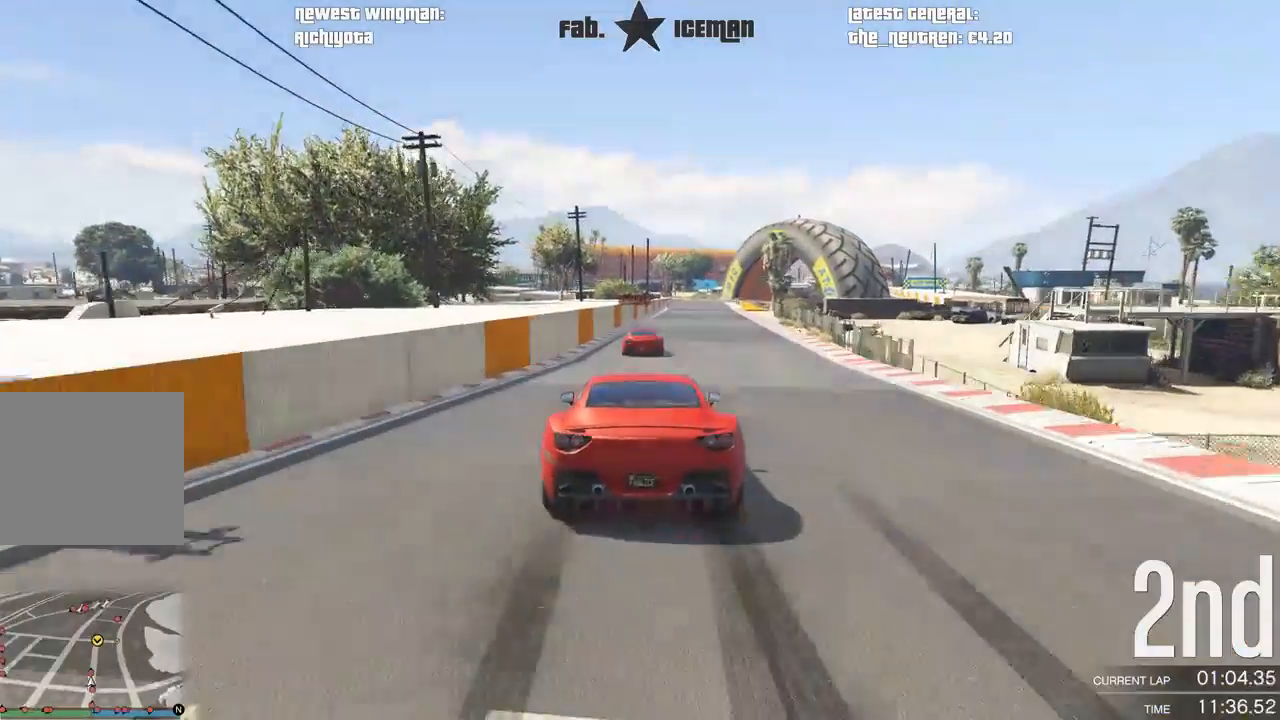
{"buttons": ["R2"], "left_stick": "center", "right_stick": "center", "events": []}
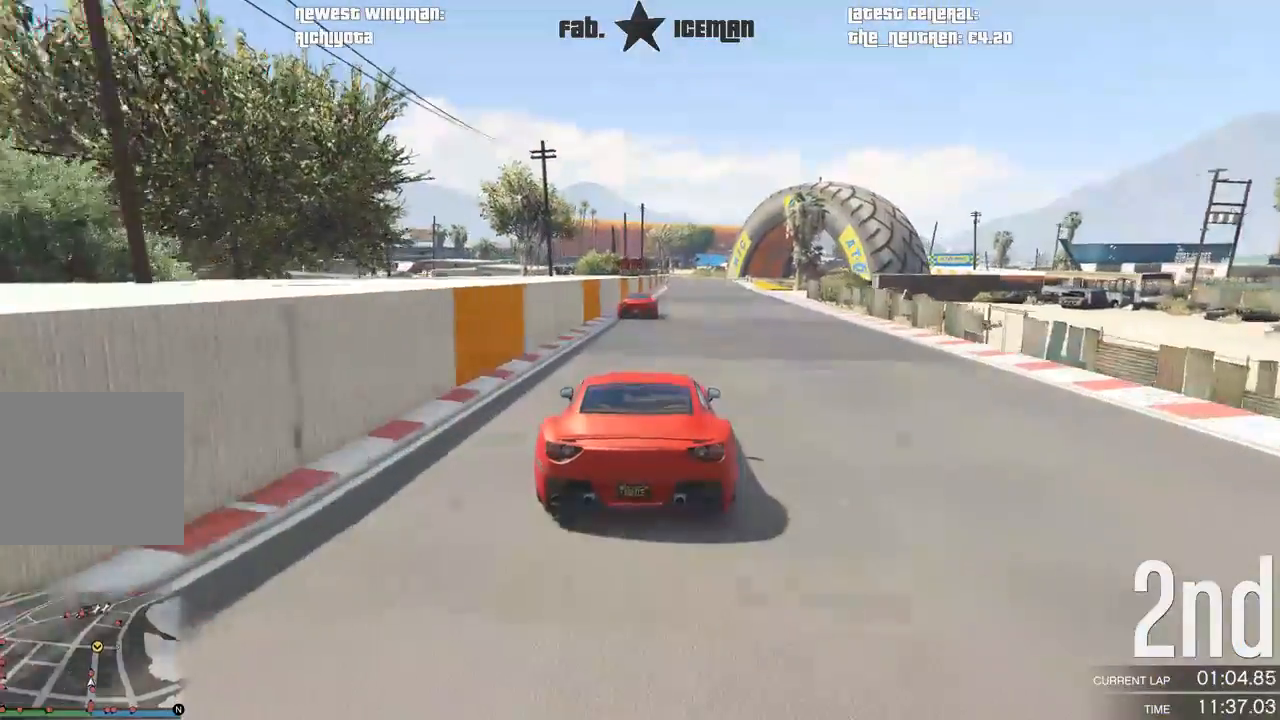
{"buttons": ["R2"], "left_stick": "center", "right_stick": "center", "events": []}
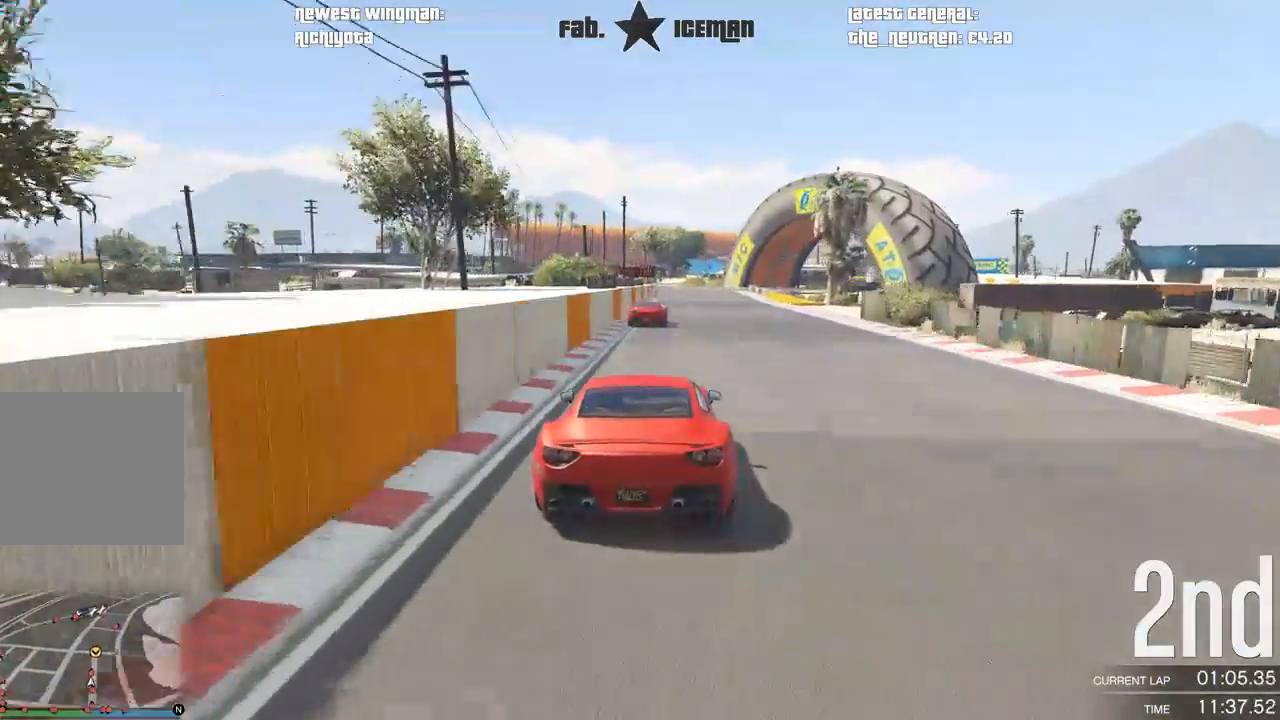
{"buttons": ["R2"], "left_stick": "center", "right_stick": "center", "events": [[208, "left_stick", "down-left"], [271, "left_stick", "center"]]}
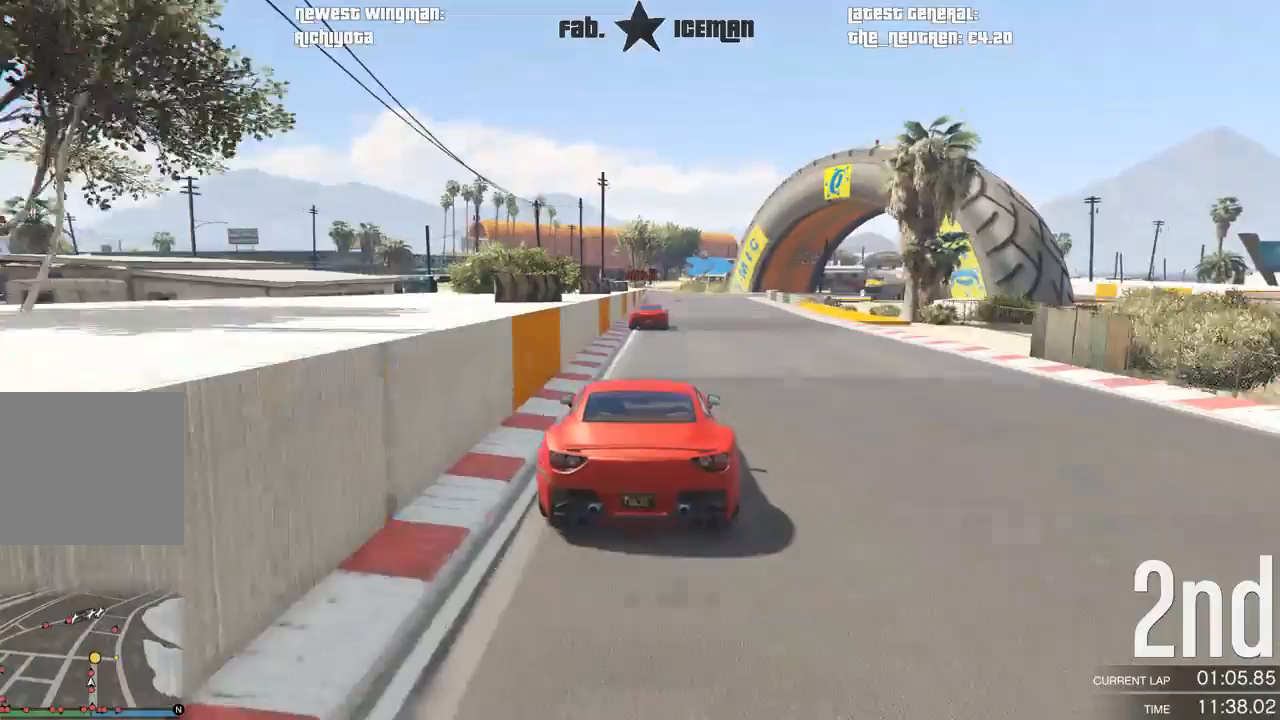
{"buttons": ["L2", "R2"], "left_stick": "center", "right_stick": "center", "events": [[479, "L2", "down"]]}
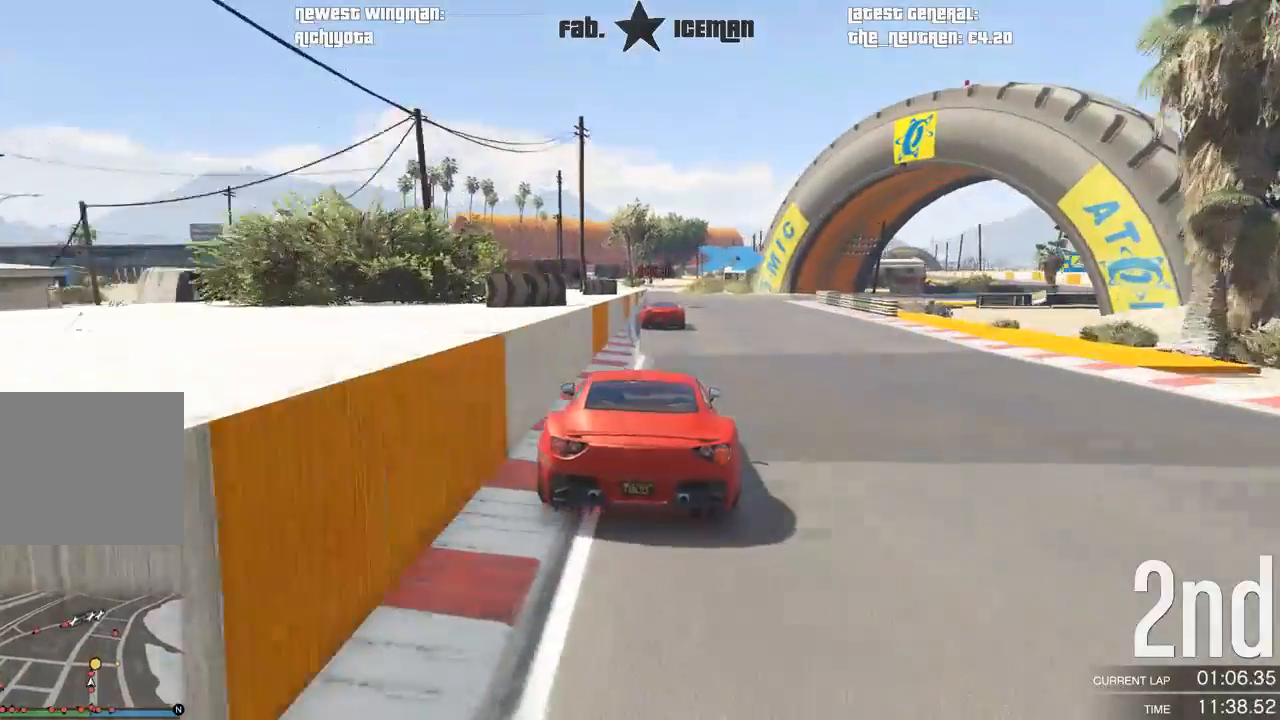
{"buttons": ["L2"], "left_stick": "right", "right_stick": "center", "events": [[42, "R2", "up"], [208, "left_stick", "right"], [375, "left_stick", "center"], [500, "left_stick", "right"]]}
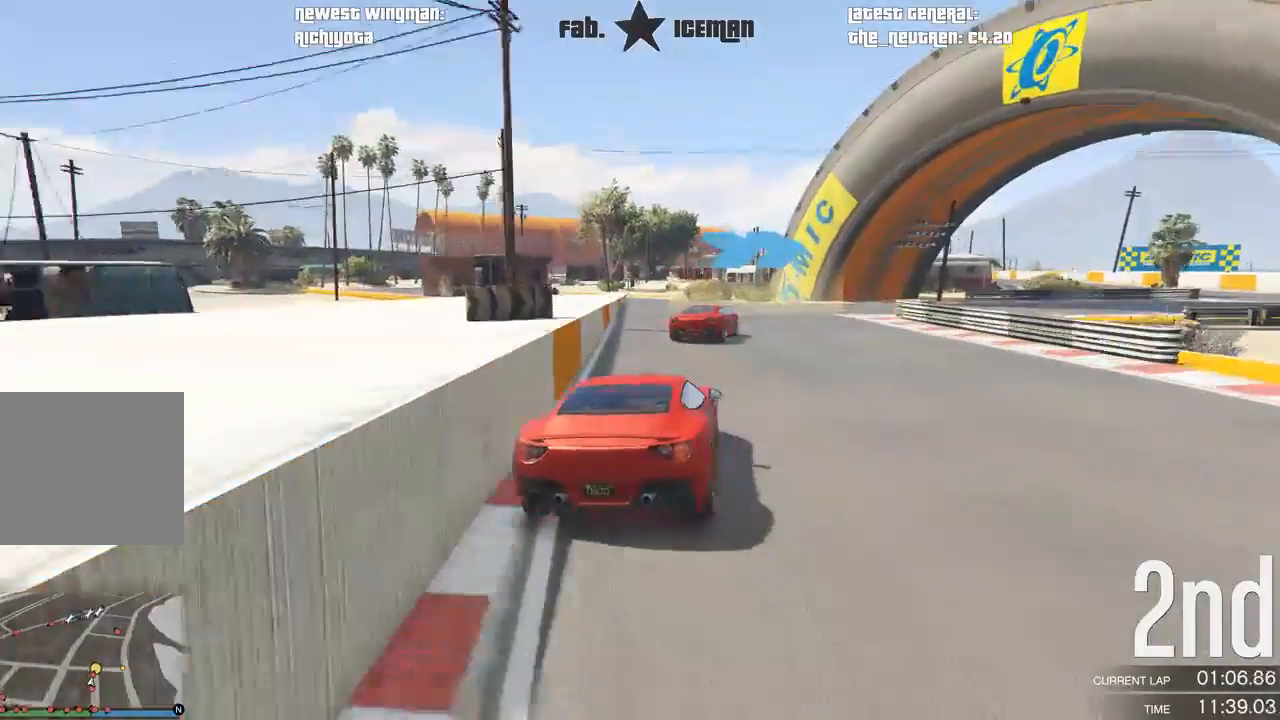
{"buttons": [], "left_stick": "right", "right_stick": "center", "events": [[167, "L2", "up"], [167, "left_stick", "center"], [312, "left_stick", "right"]]}
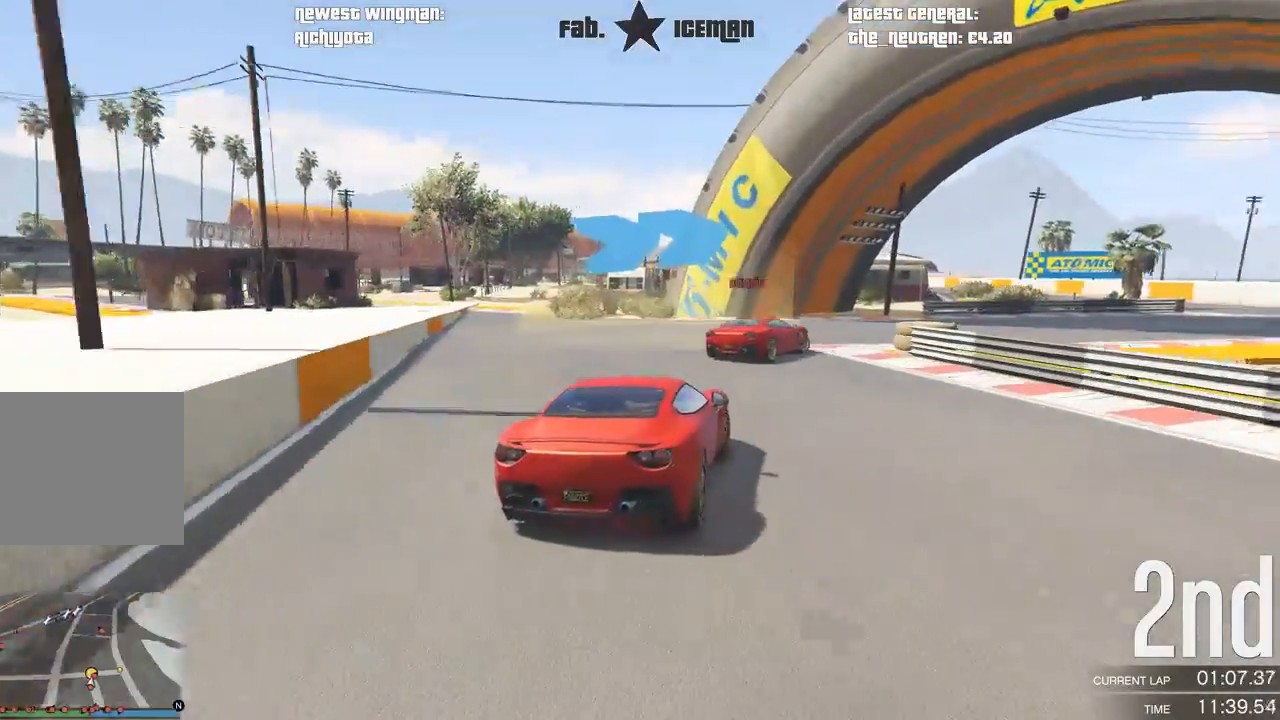
{"buttons": ["R2"], "left_stick": "right", "right_stick": "center", "events": [[417, "R2", "down"]]}
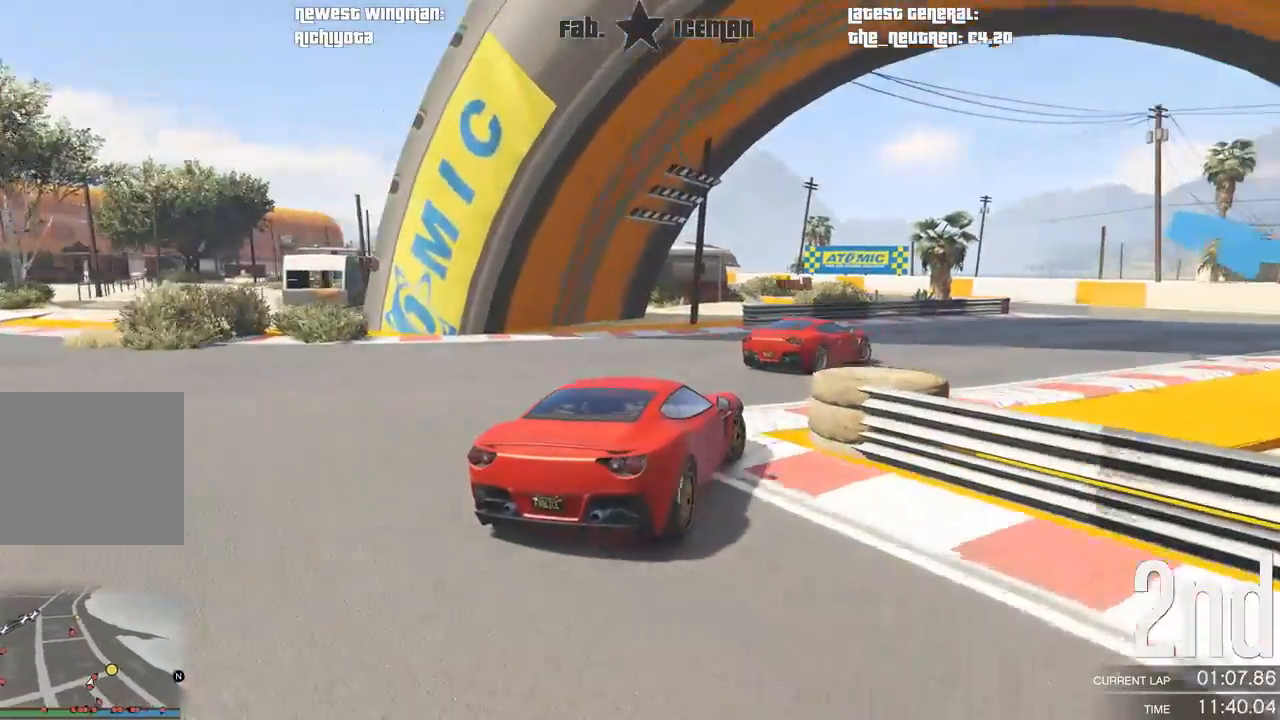
{"buttons": ["R2"], "left_stick": "center", "right_stick": "center", "events": [[458, "left_stick", "center"]]}
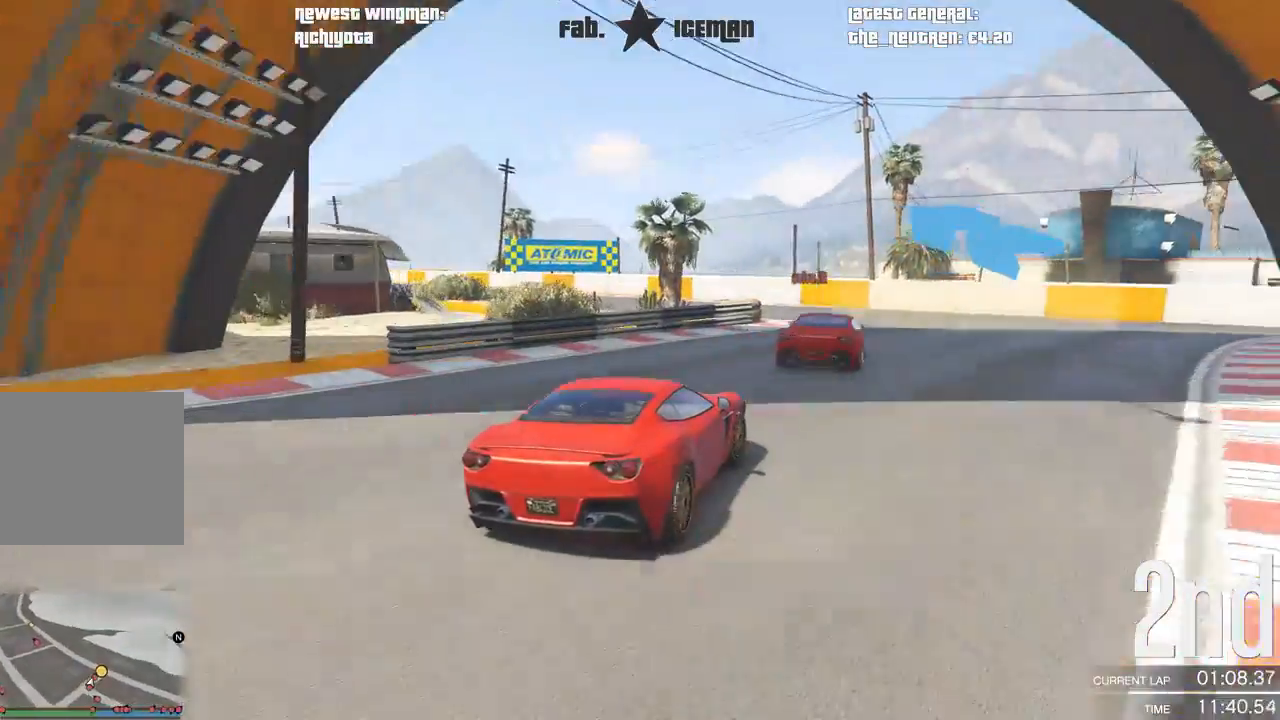
{"buttons": ["R2"], "left_stick": "down-left", "right_stick": "center", "events": [[188, "left_stick", "down-left"]]}
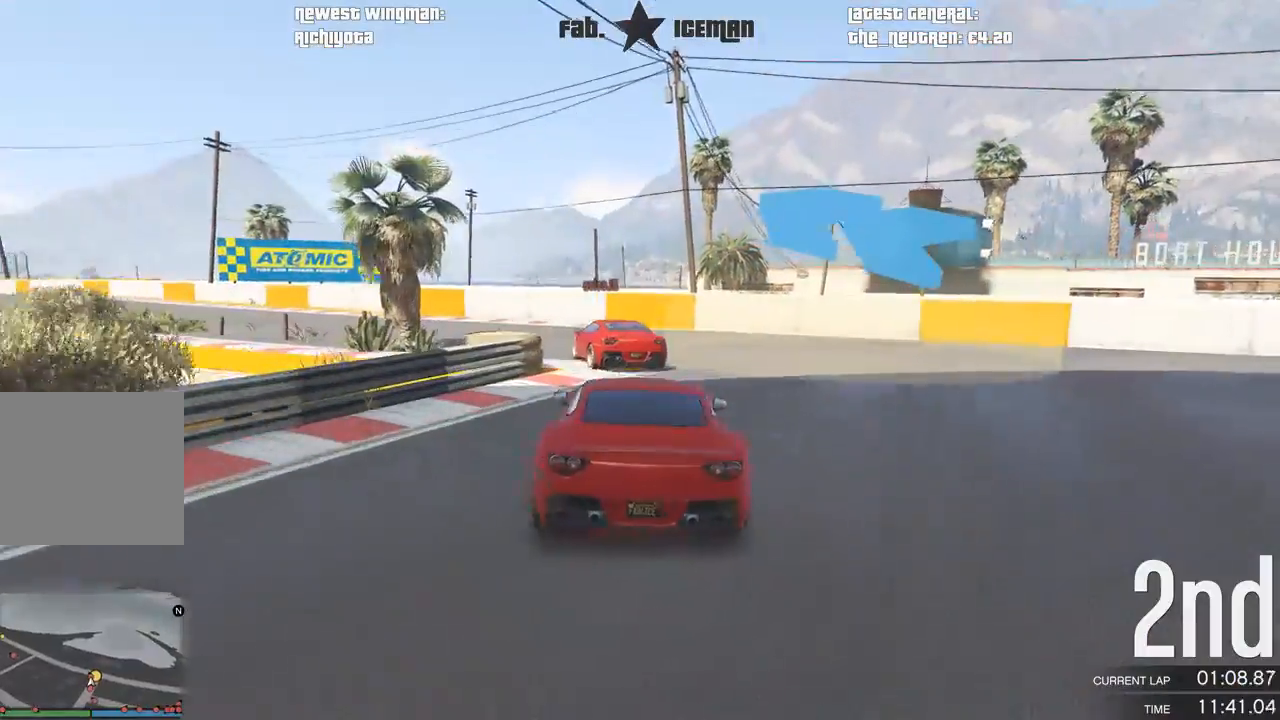
{"buttons": ["R2"], "left_stick": "down-left", "right_stick": "center", "events": [[271, "left_stick", "center"], [354, "left_stick", "down-left"]]}
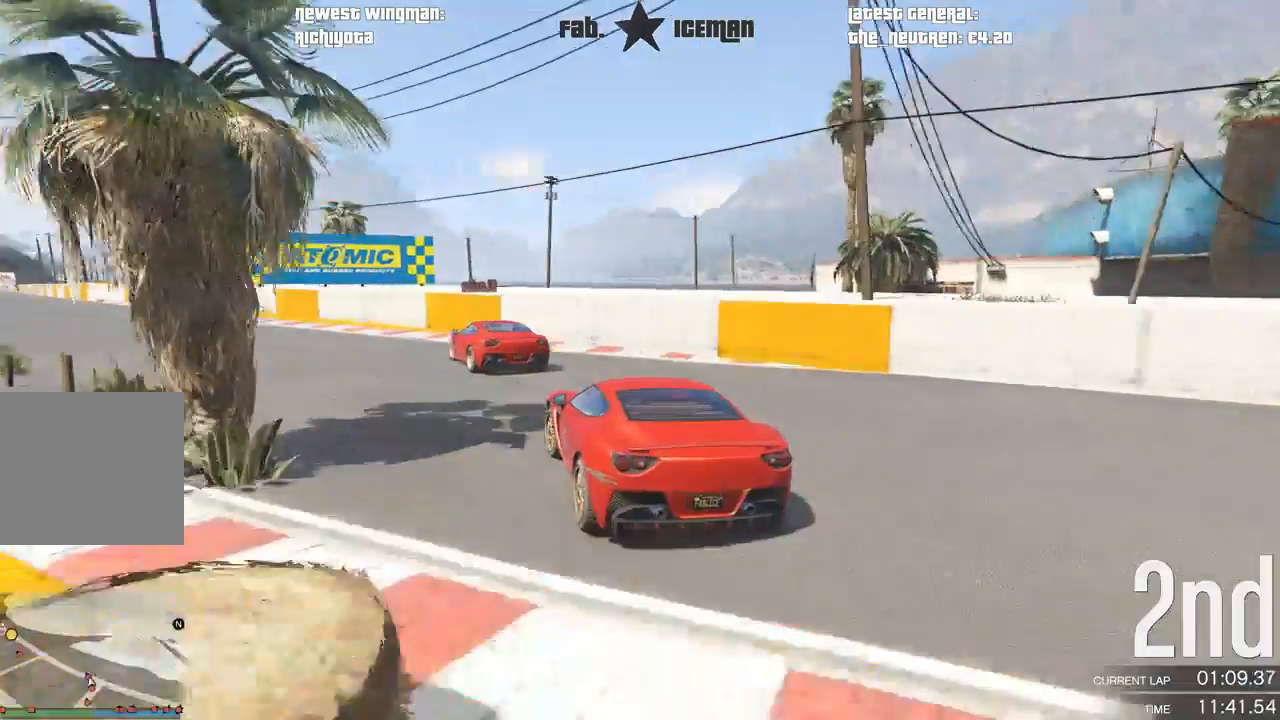
{"buttons": ["R2"], "left_stick": "down-left", "right_stick": "center", "events": []}
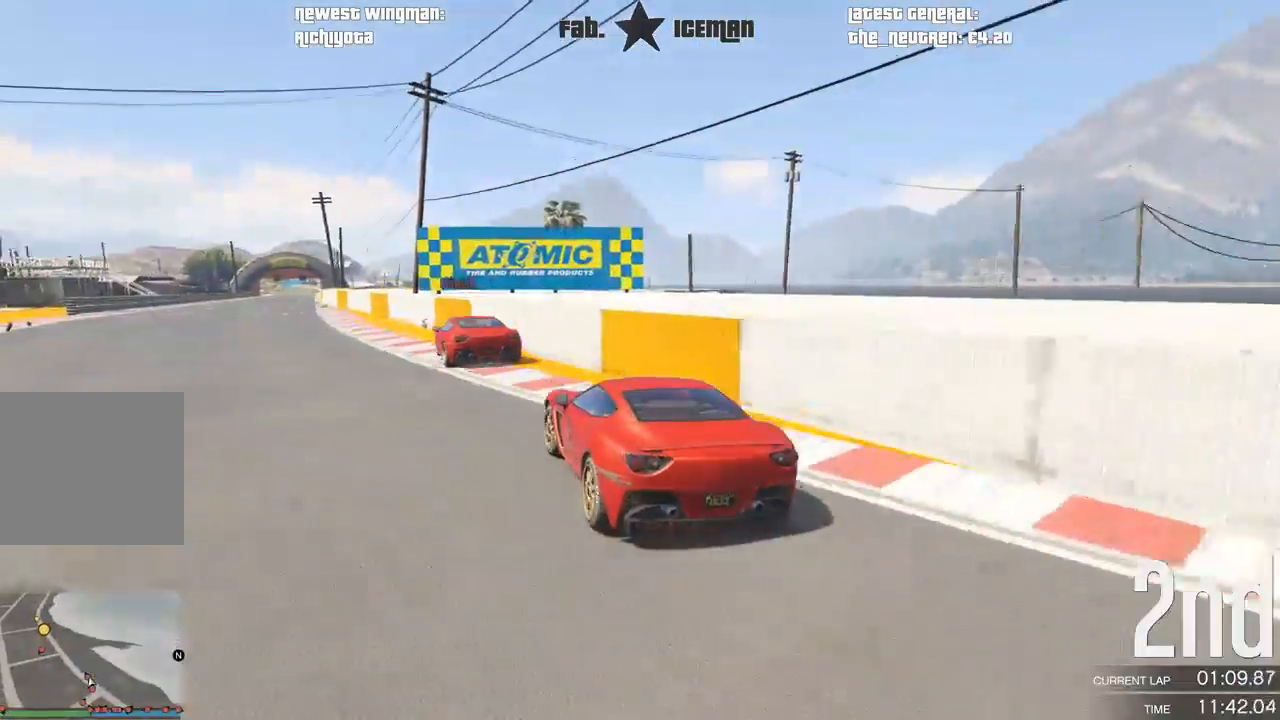
{"buttons": ["R2"], "left_stick": "center", "right_stick": "center", "events": [[146, "left_stick", "center"], [333, "left_stick", "down-left"], [438, "left_stick", "center"]]}
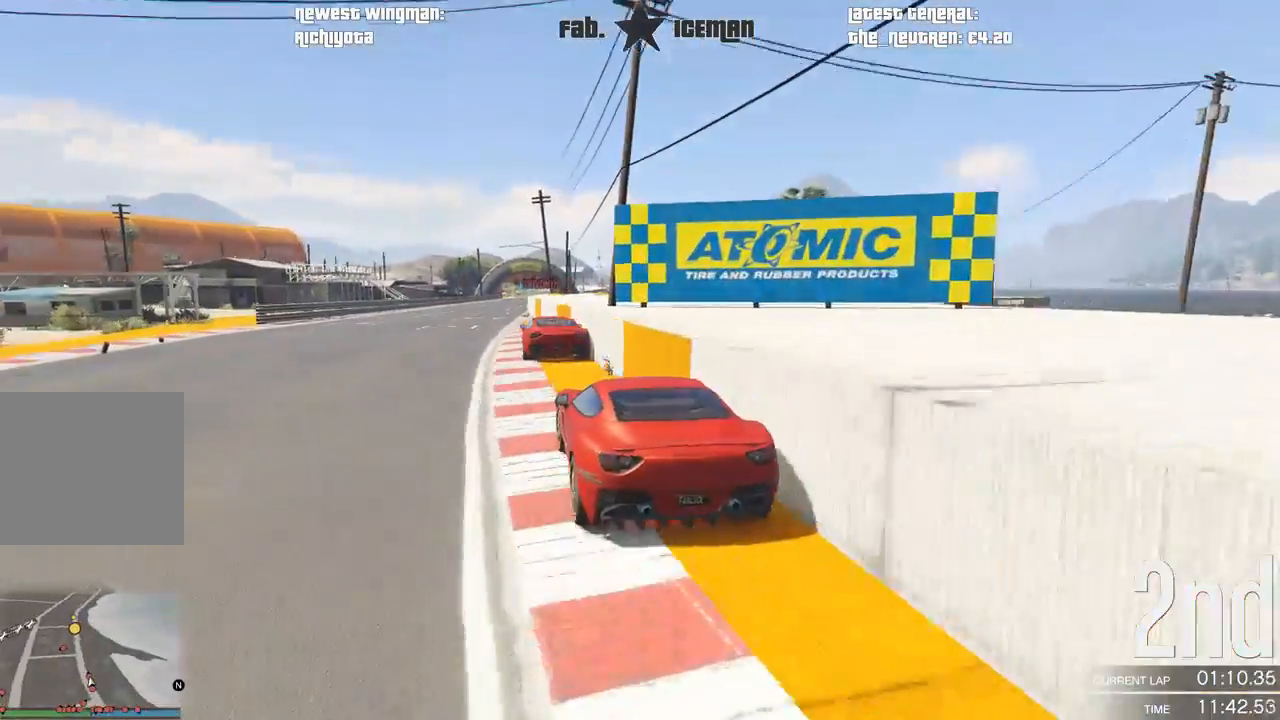
{"buttons": ["R2"], "left_stick": "center", "right_stick": "center", "events": [[396, "left_stick", "down-left"], [500, "left_stick", "center"]]}
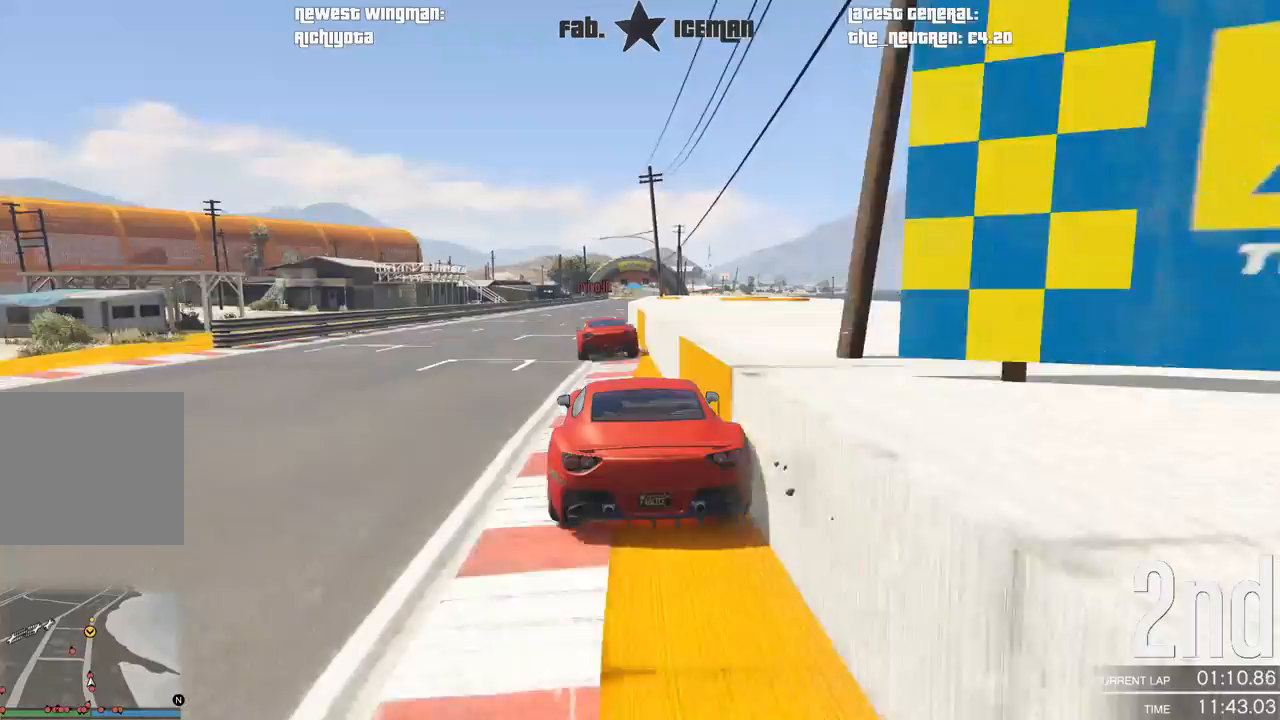
{"buttons": ["R2"], "left_stick": "right", "right_stick": "center", "events": [[83, "left_stick", "down-left"], [229, "left_stick", "center"], [396, "left_stick", "right"]]}
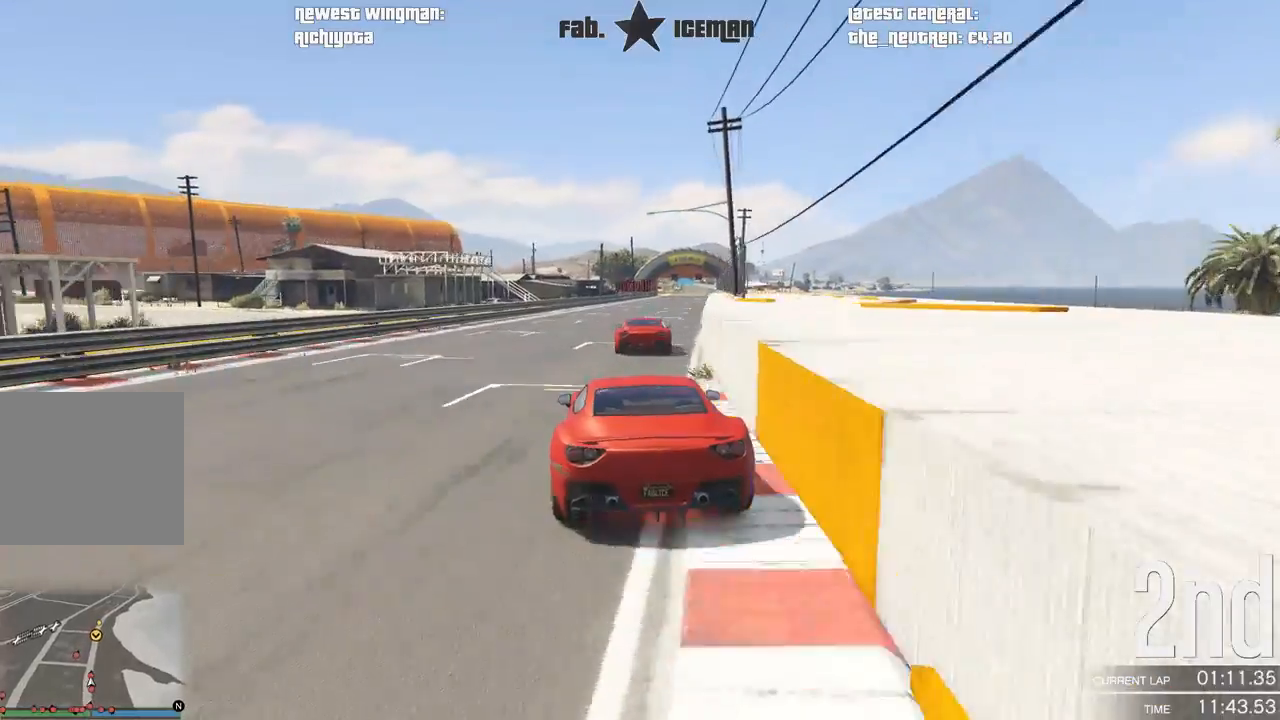
{"buttons": ["R2"], "left_stick": "center", "right_stick": "center", "events": [[83, "left_stick", "center"]]}
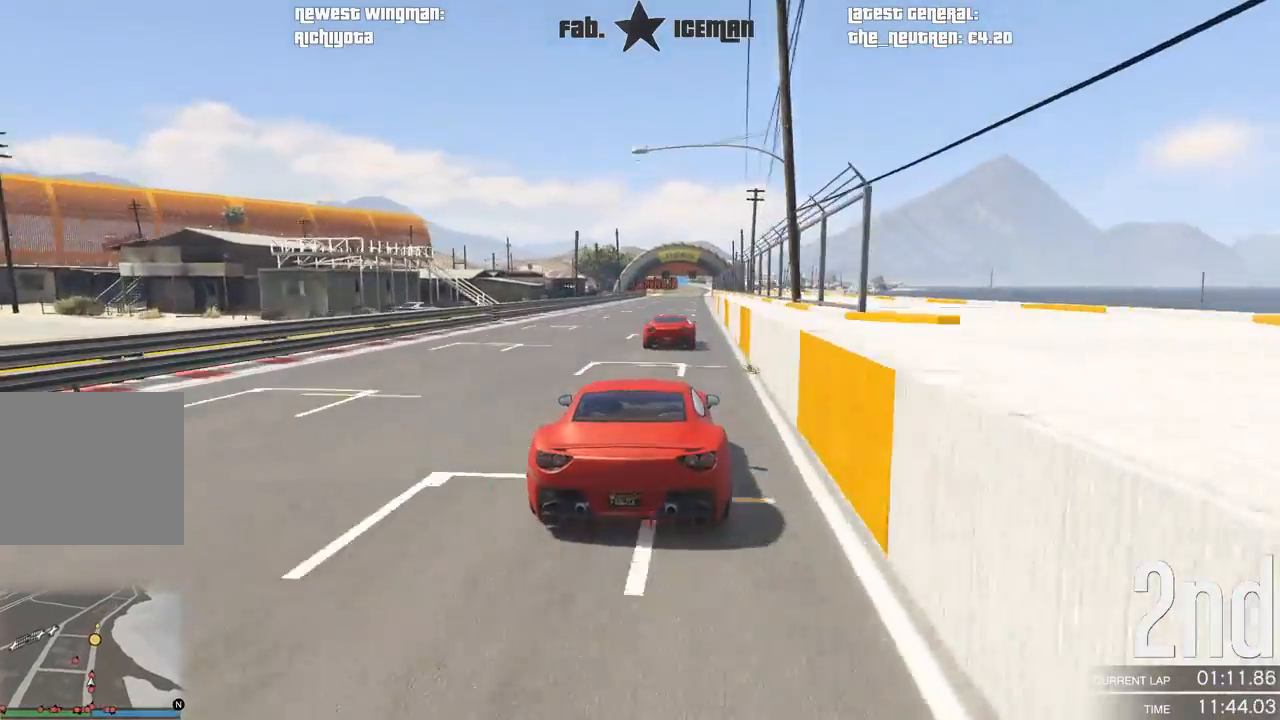
{"buttons": ["R2", "R3"], "left_stick": "center", "right_stick": "center", "events": [[62, "R3", "down"], [146, "left_stick", "right"], [250, "left_stick", "center"]]}
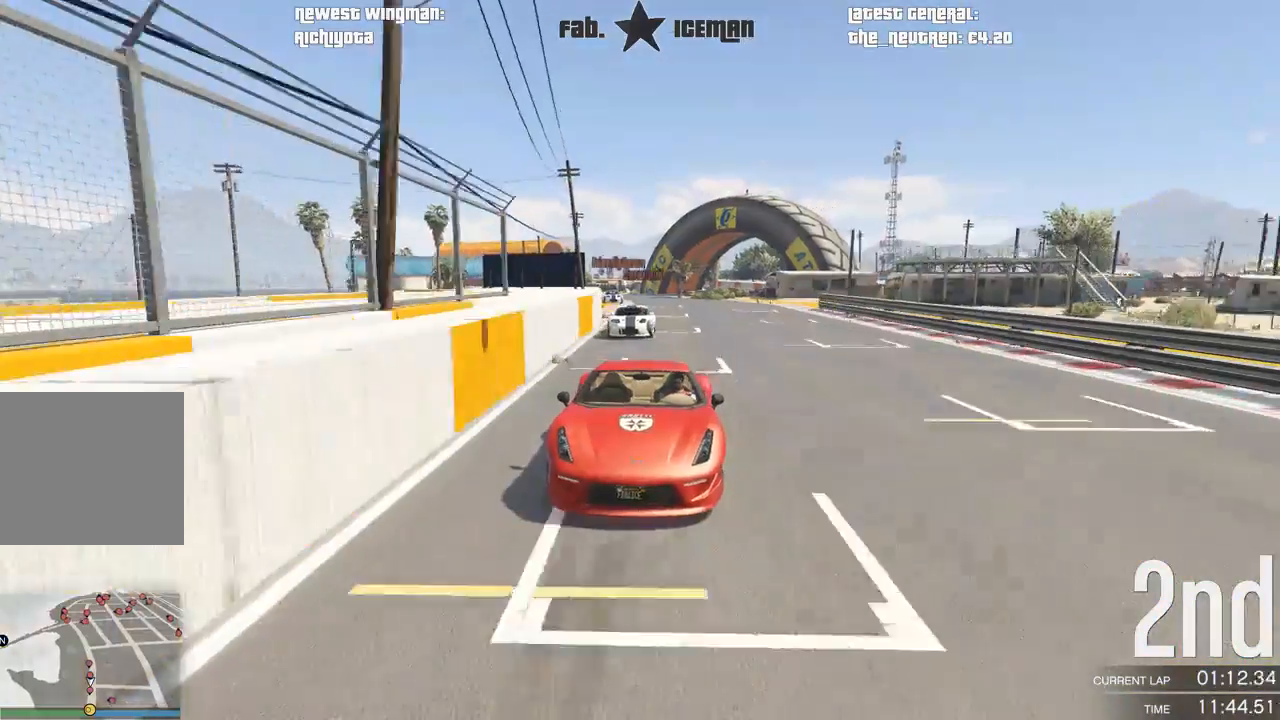
{"buttons": ["R2"], "left_stick": "center", "right_stick": "center", "events": [[104, "R3", "up"]]}
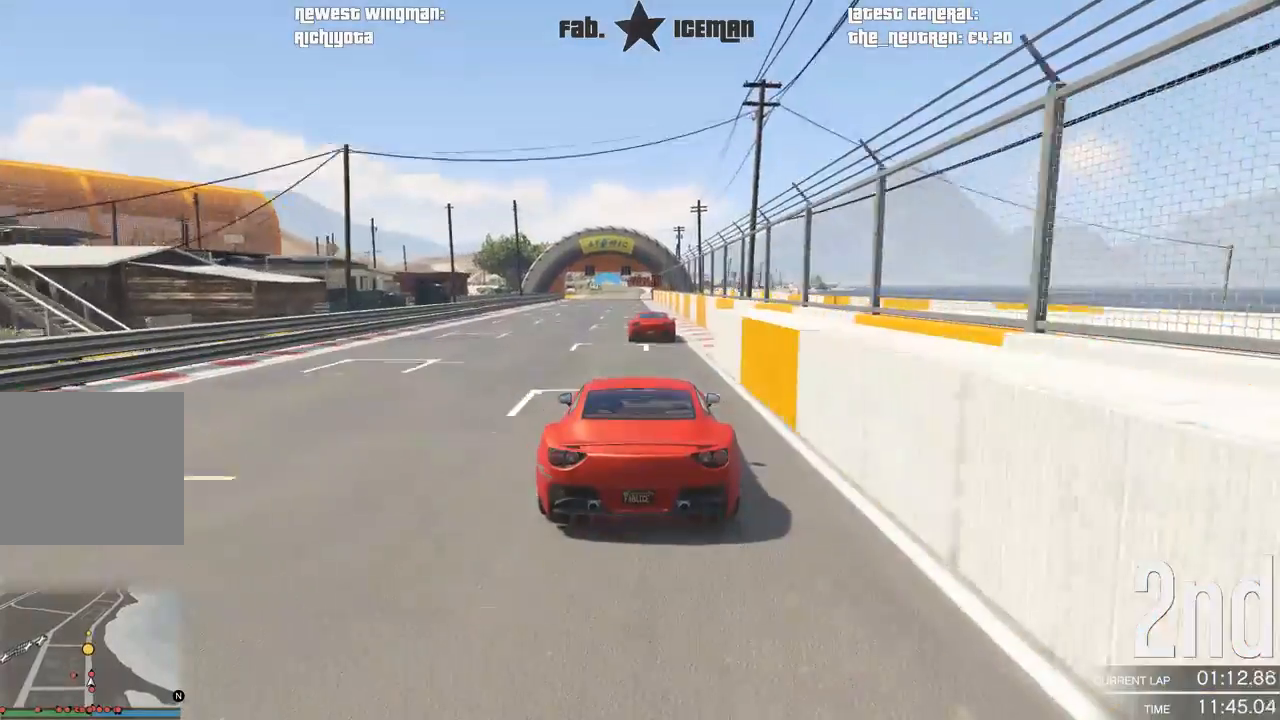
{"buttons": ["R2"], "left_stick": "right", "right_stick": "center", "events": [[479, "left_stick", "right"]]}
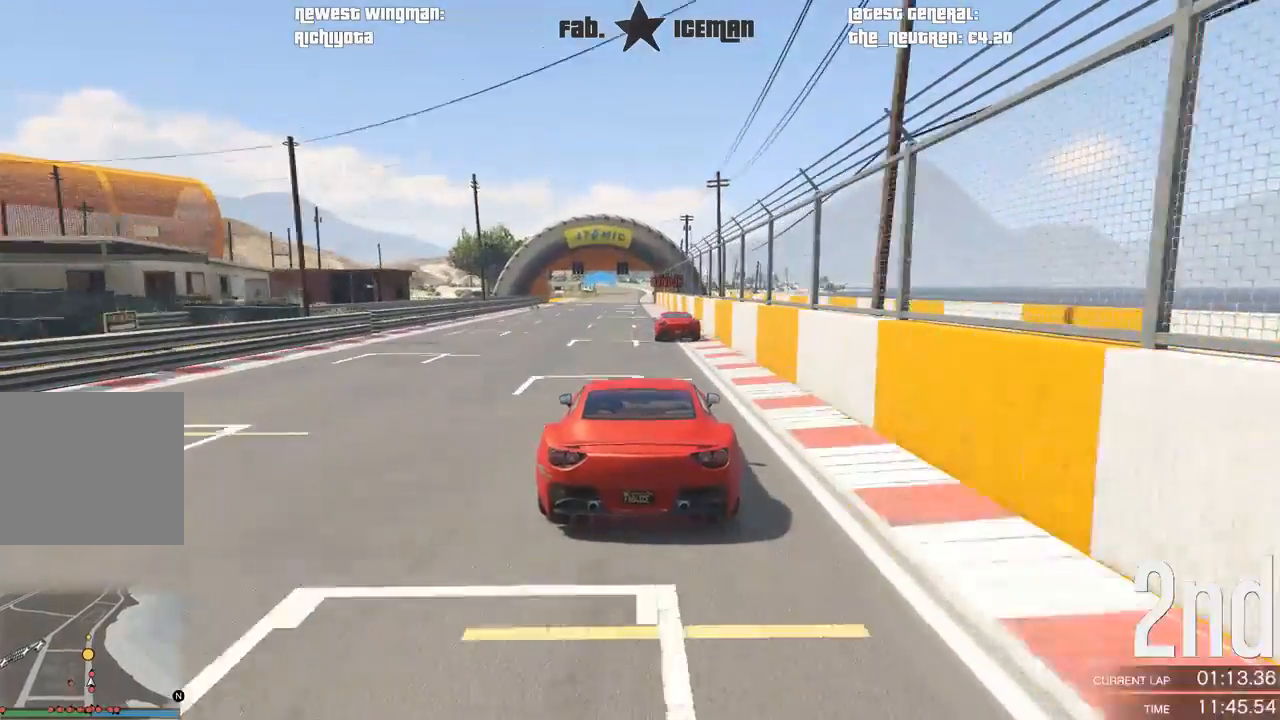
{"buttons": ["R2"], "left_stick": "down-left", "right_stick": "center", "events": [[83, "left_stick", "center"], [438, "left_stick", "down-left"]]}
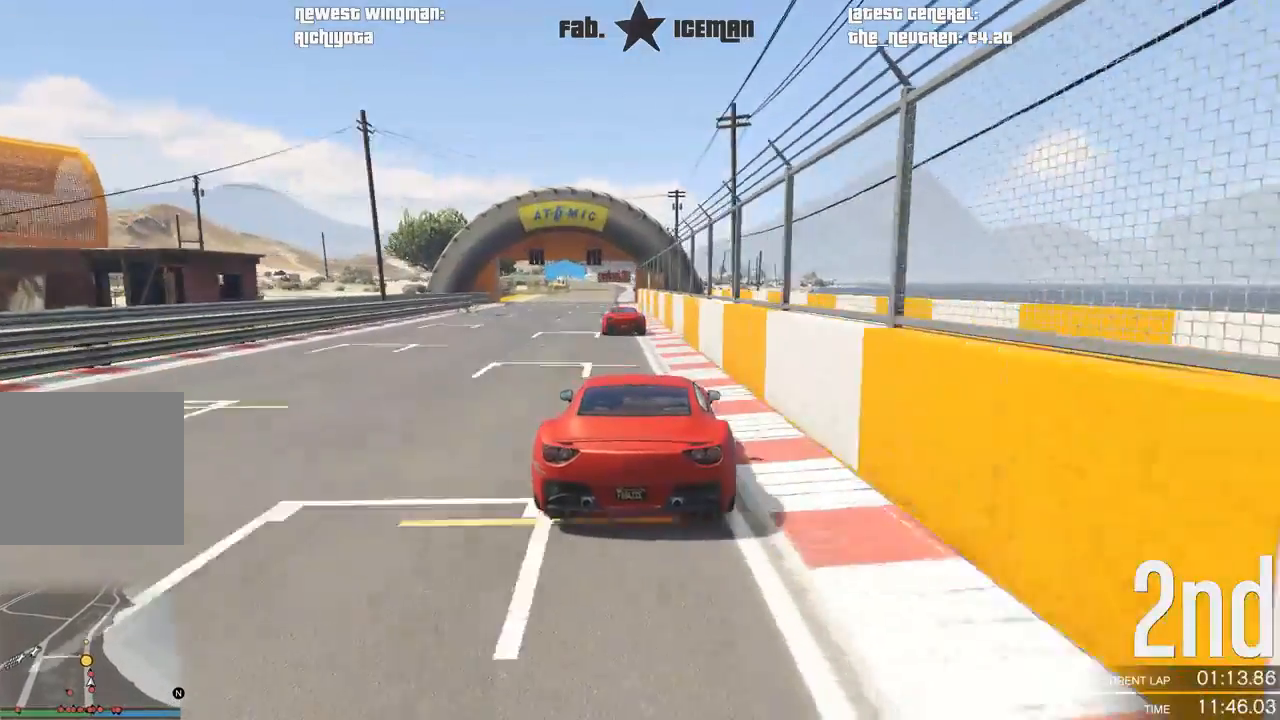
{"buttons": ["R2"], "left_stick": "right", "right_stick": "center", "events": [[167, "left_stick", "center"], [500, "left_stick", "right"]]}